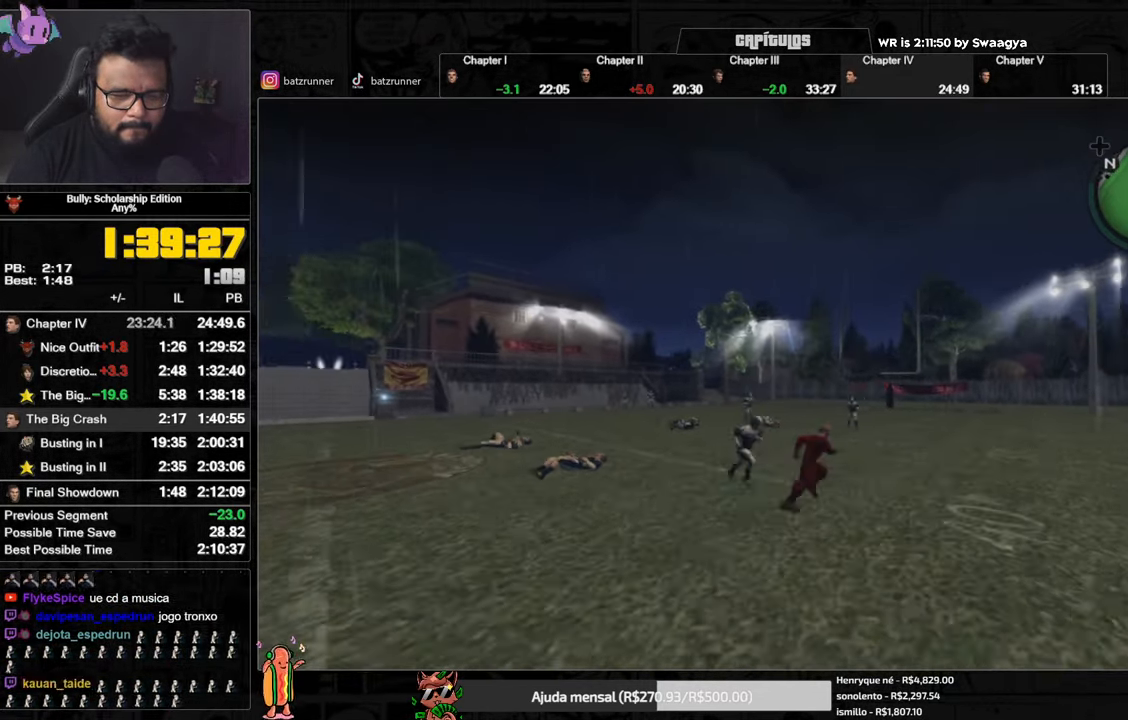
Gameplay with a controller (Xbox layout); each line is a JSON object with the inputs held at the frame after it. "events" lists button and stick changes between this image and that frame as [ms after this image, input, new state], when the widget could be followed in between.
{"buttons": [], "left_stick": "up", "right_stick": "center", "events": [[17, "left_stick", "up-right"], [67, "A", "up"], [134, "A", "down"], [134, "left_stick", "up"], [217, "A", "up"], [284, "A", "down"], [351, "A", "up"], [417, "A", "down"], [501, "A", "up"]]}
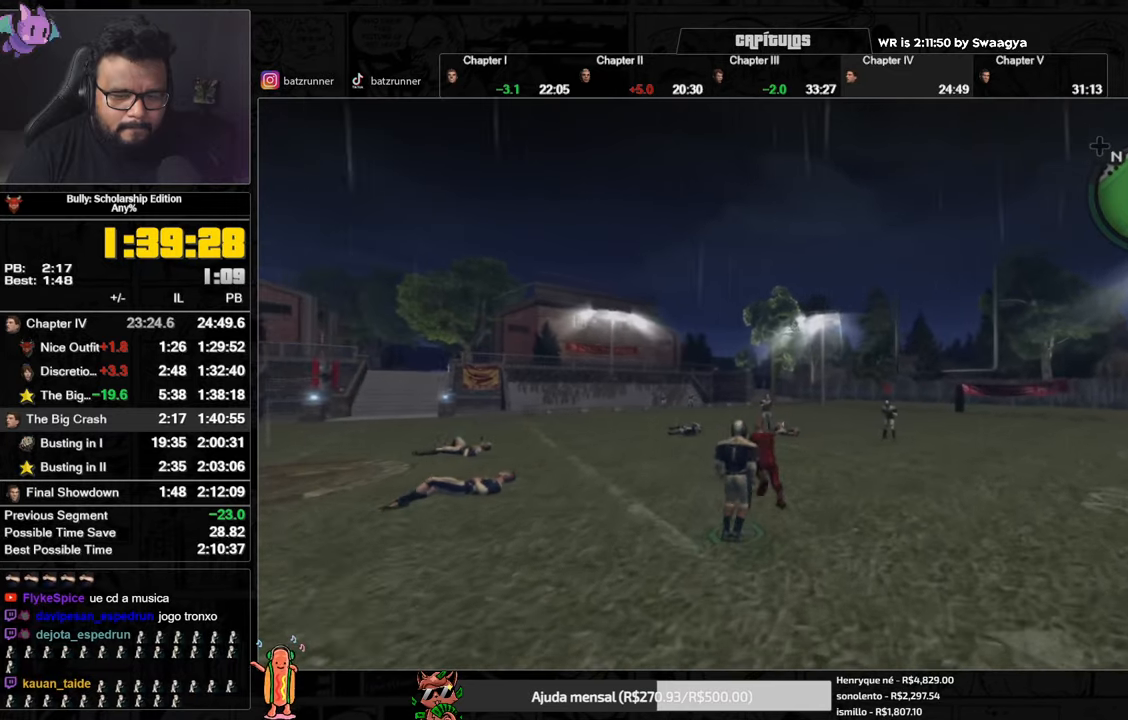
{"buttons": ["A"], "left_stick": "down", "right_stick": "center", "events": [[50, "A", "down"], [100, "left_stick", "left"], [133, "A", "up"], [200, "A", "down"], [267, "A", "up"], [333, "A", "down"], [333, "left_stick", "down-left"], [400, "A", "up"], [450, "A", "down"], [467, "left_stick", "down"]]}
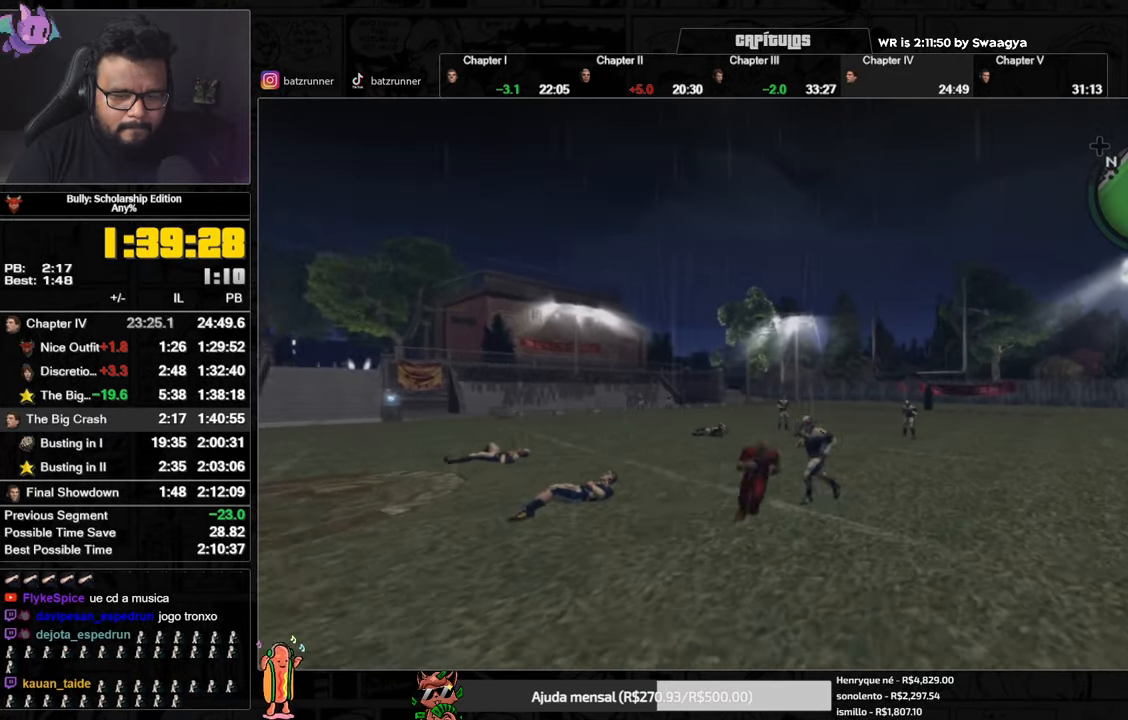
{"buttons": [], "left_stick": "up", "right_stick": "center", "events": [[34, "A", "up"], [34, "left_stick", "down-right"], [84, "A", "down"], [84, "left_stick", "right"], [150, "A", "up"], [217, "A", "down"], [217, "left_stick", "up-right"], [317, "A", "up"], [317, "left_stick", "up"], [384, "A", "down"], [451, "A", "up"]]}
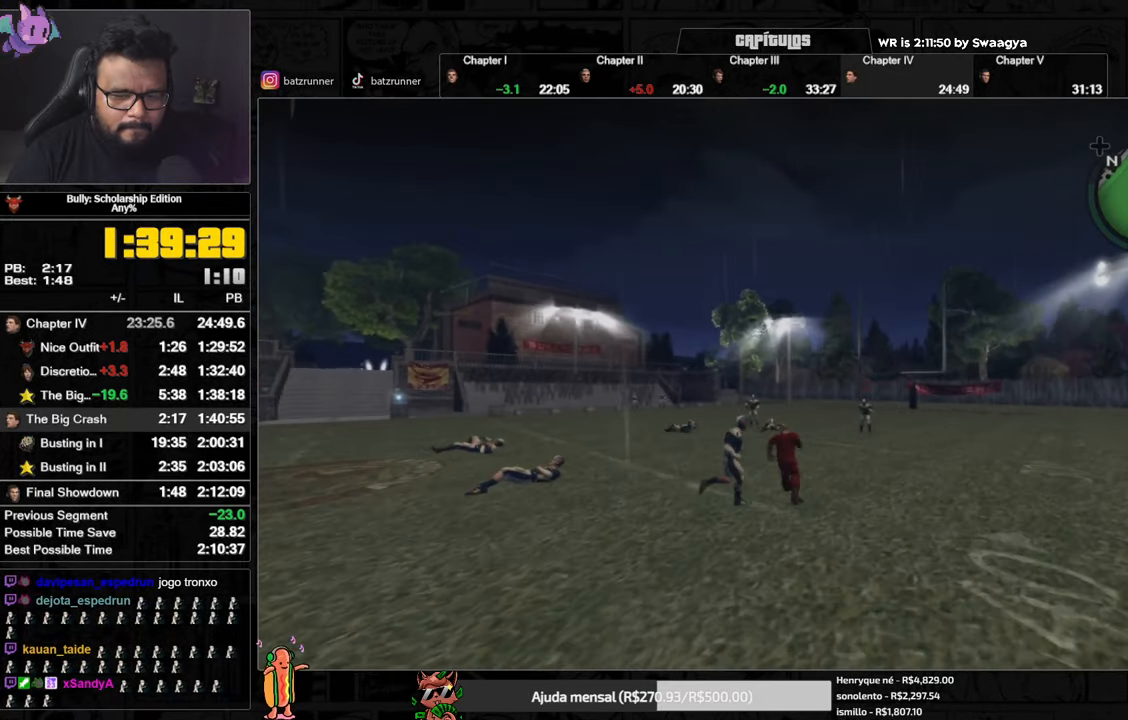
{"buttons": [], "left_stick": "down", "right_stick": "center", "events": [[17, "A", "down"], [83, "A", "up"], [133, "left_stick", "up-left"], [150, "A", "down"], [217, "A", "up"], [250, "left_stick", "left"], [384, "left_stick", "down"]]}
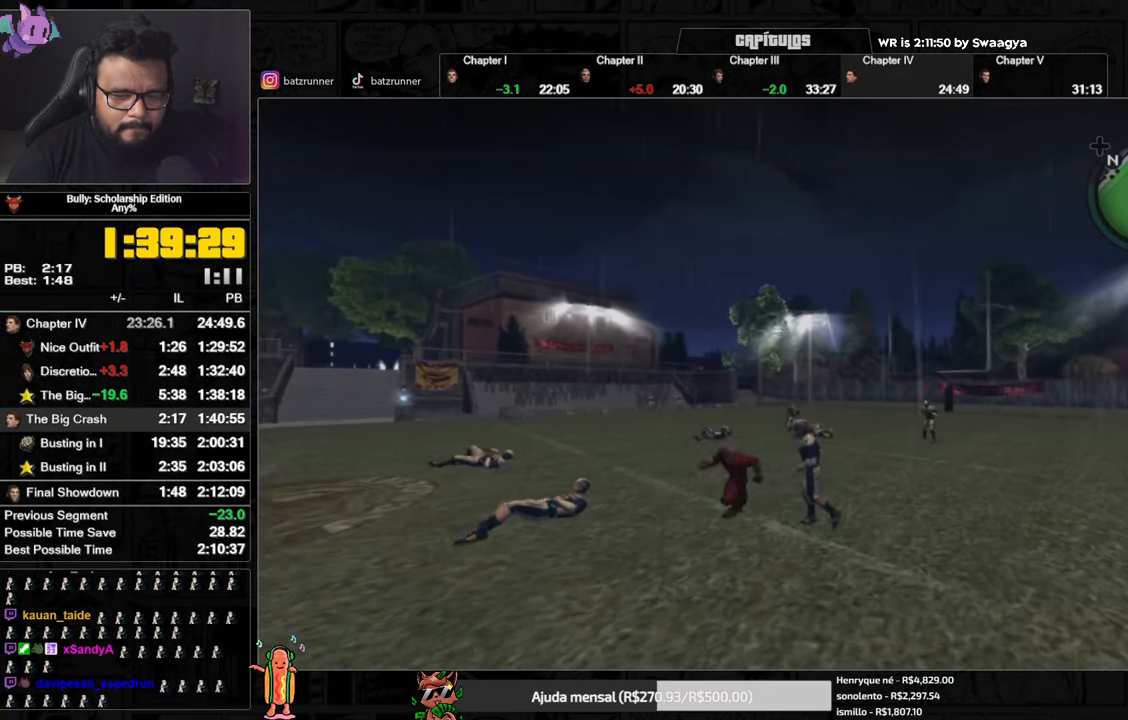
{"buttons": [], "left_stick": "left", "right_stick": "center", "events": [[417, "left_stick", "left"]]}
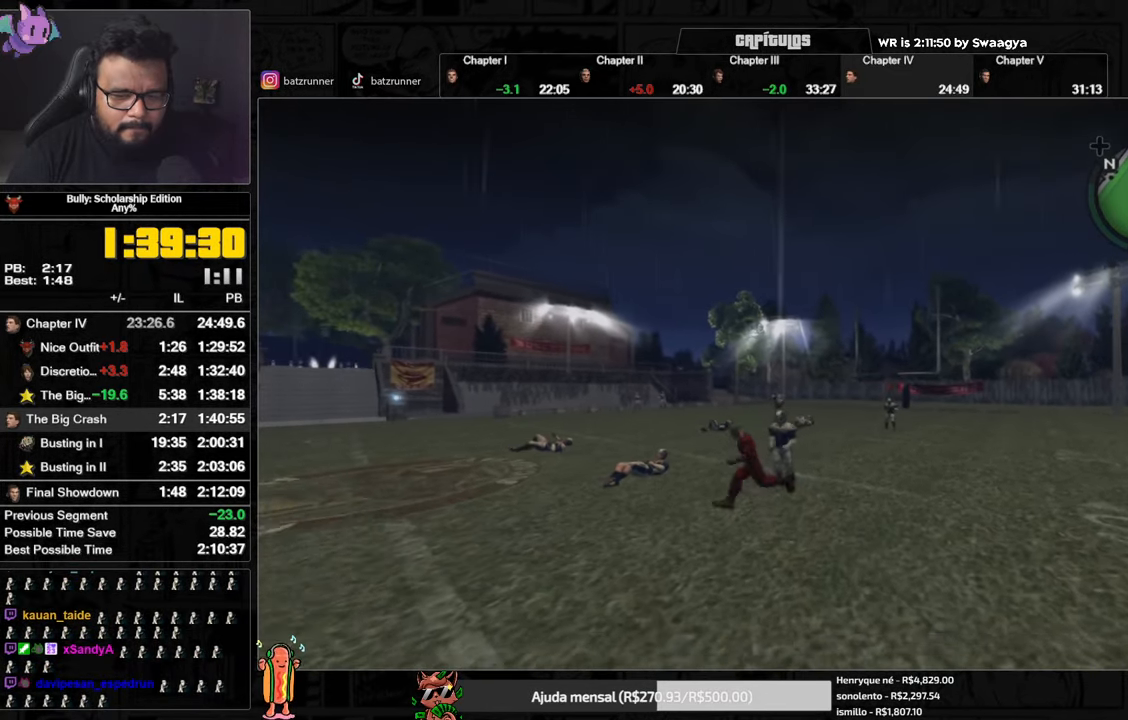
{"buttons": [], "left_stick": "left", "right_stick": "center", "events": [[33, "A", "down"], [83, "A", "up"], [167, "A", "down"], [217, "A", "up"], [267, "A", "down"], [317, "A", "up"], [384, "A", "down"], [450, "A", "up"]]}
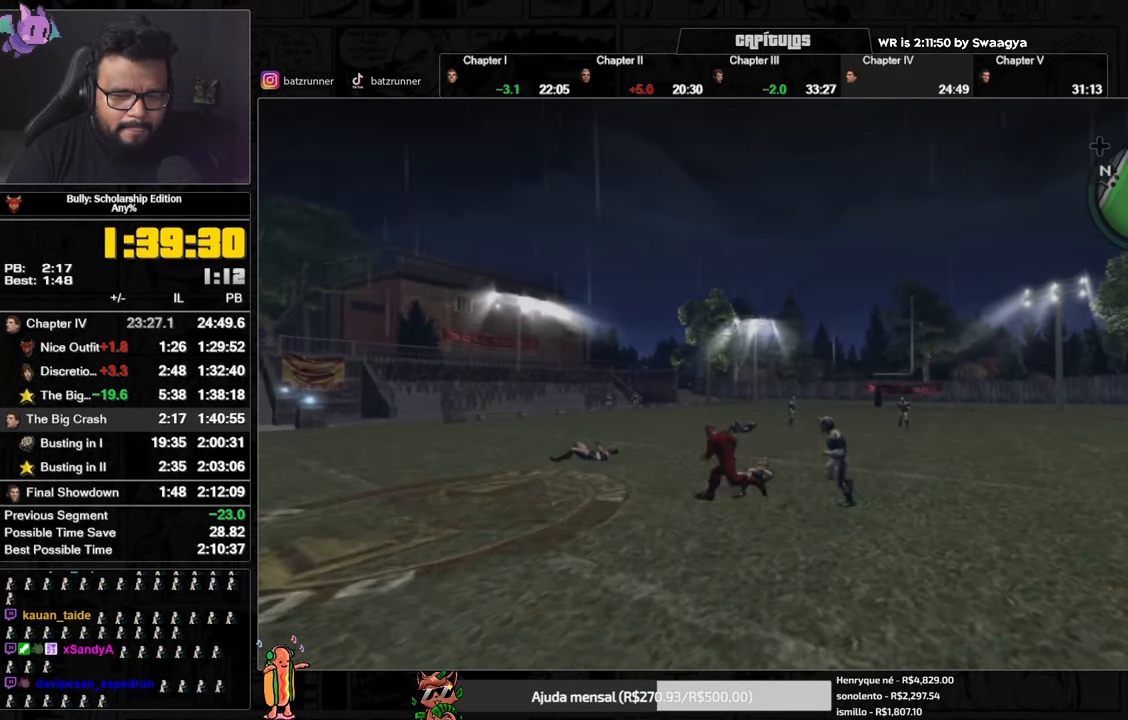
{"buttons": [], "left_stick": "down", "right_stick": "center", "events": [[17, "A", "down"], [67, "A", "up"], [134, "A", "down"], [184, "A", "up"], [251, "A", "down"], [317, "A", "up"], [334, "left_stick", "down"], [367, "A", "down"], [451, "A", "up"]]}
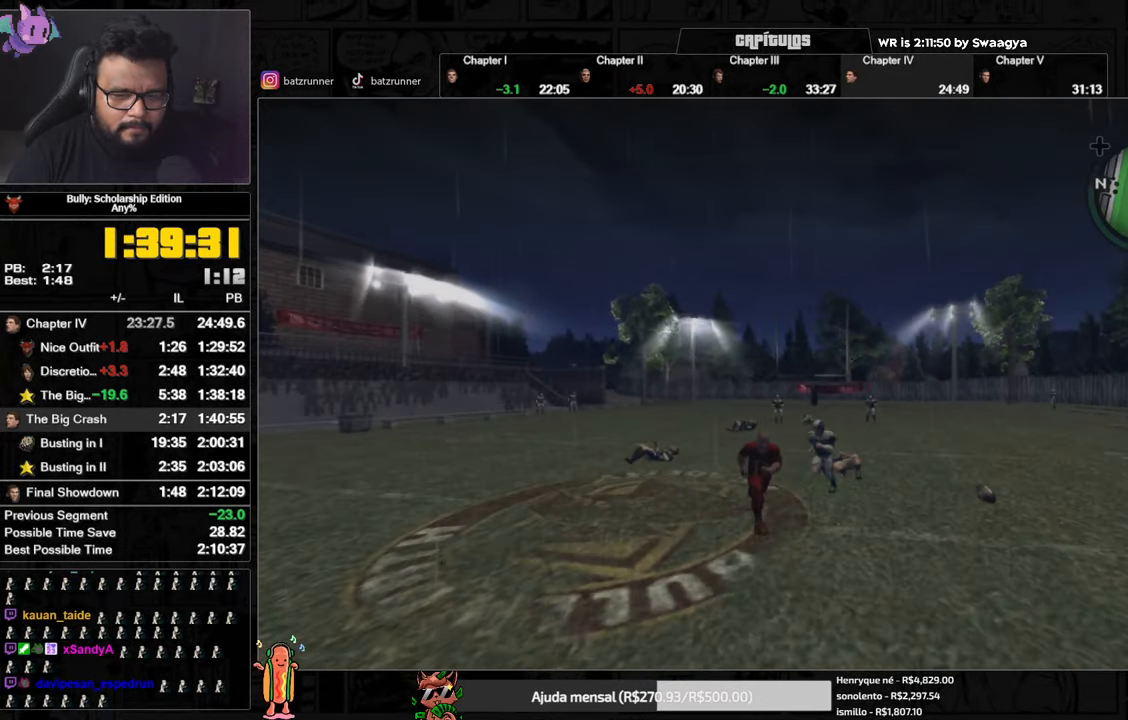
{"buttons": ["A"], "left_stick": "down-right", "right_stick": "center", "events": [[17, "A", "down"], [83, "A", "up"], [133, "A", "down"], [133, "left_stick", "down-right"], [200, "A", "up"], [267, "A", "down"], [317, "A", "up"], [384, "A", "down"], [434, "A", "up"], [500, "A", "down"]]}
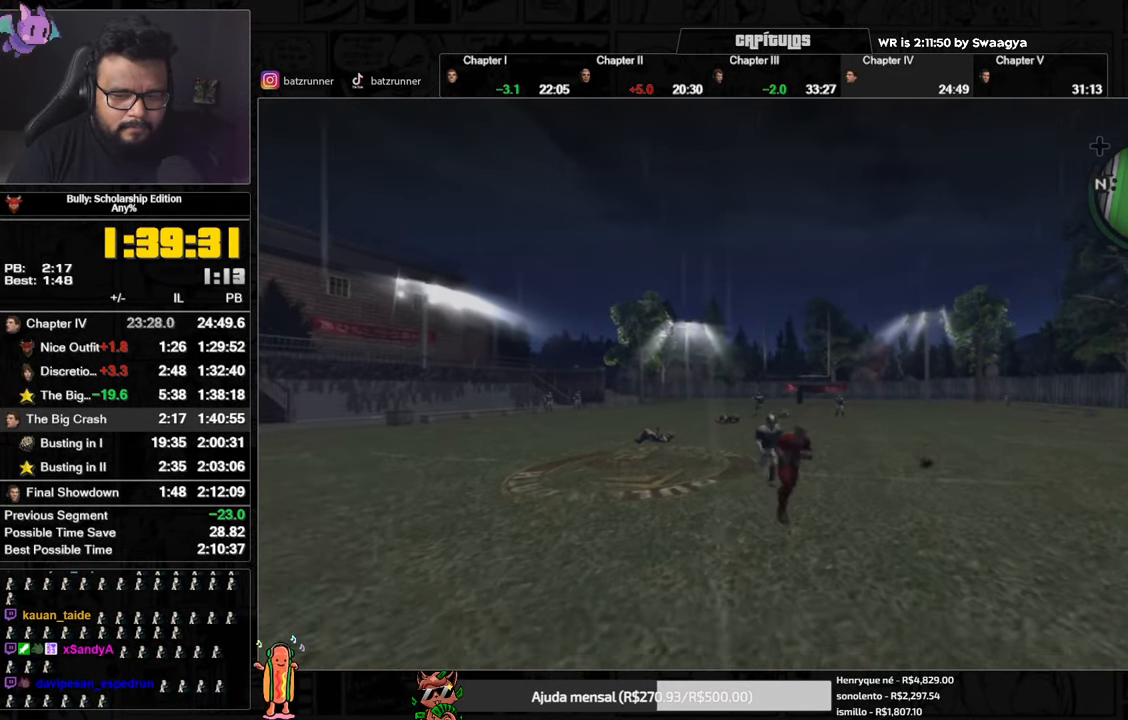
{"buttons": [], "left_stick": "up-right", "right_stick": "center", "events": [[67, "A", "up"], [117, "A", "down"], [167, "A", "up"], [167, "left_stick", "up-right"], [234, "A", "down"], [284, "A", "up"], [351, "A", "down"], [417, "A", "up"]]}
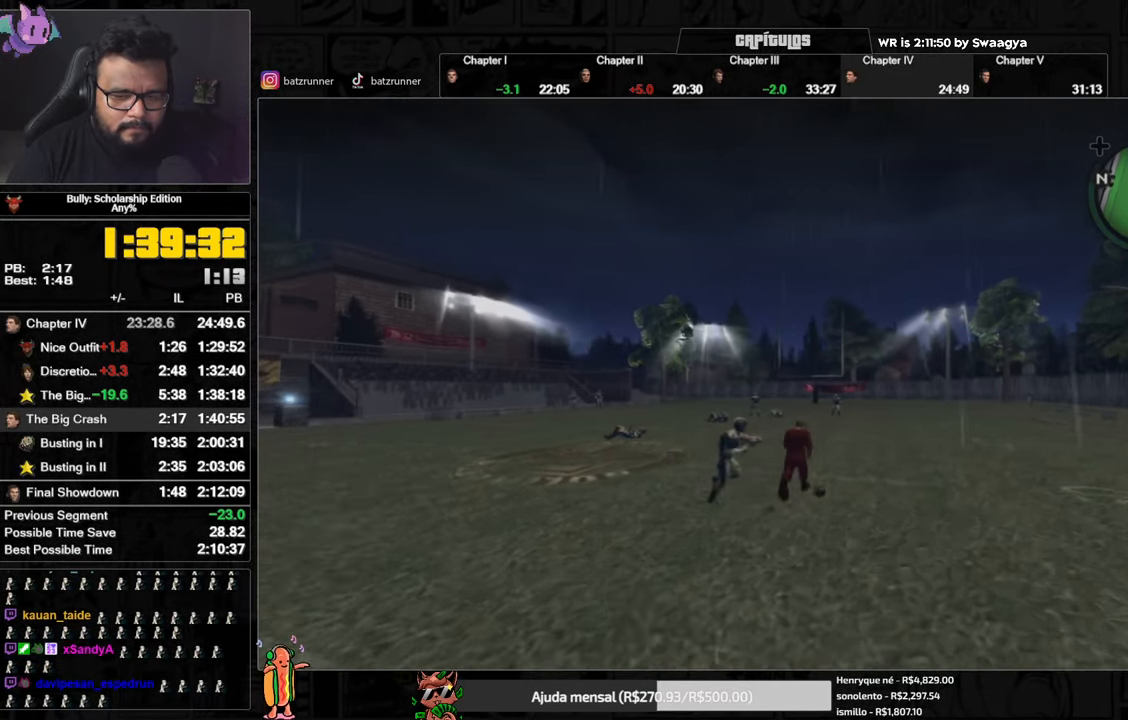
{"buttons": [], "left_stick": "up-right", "right_stick": "center", "events": [[50, "Y", "down"], [100, "Y", "up"], [183, "A", "down"], [233, "A", "up"], [300, "A", "down"], [350, "A", "up"], [400, "A", "down"], [450, "A", "up"]]}
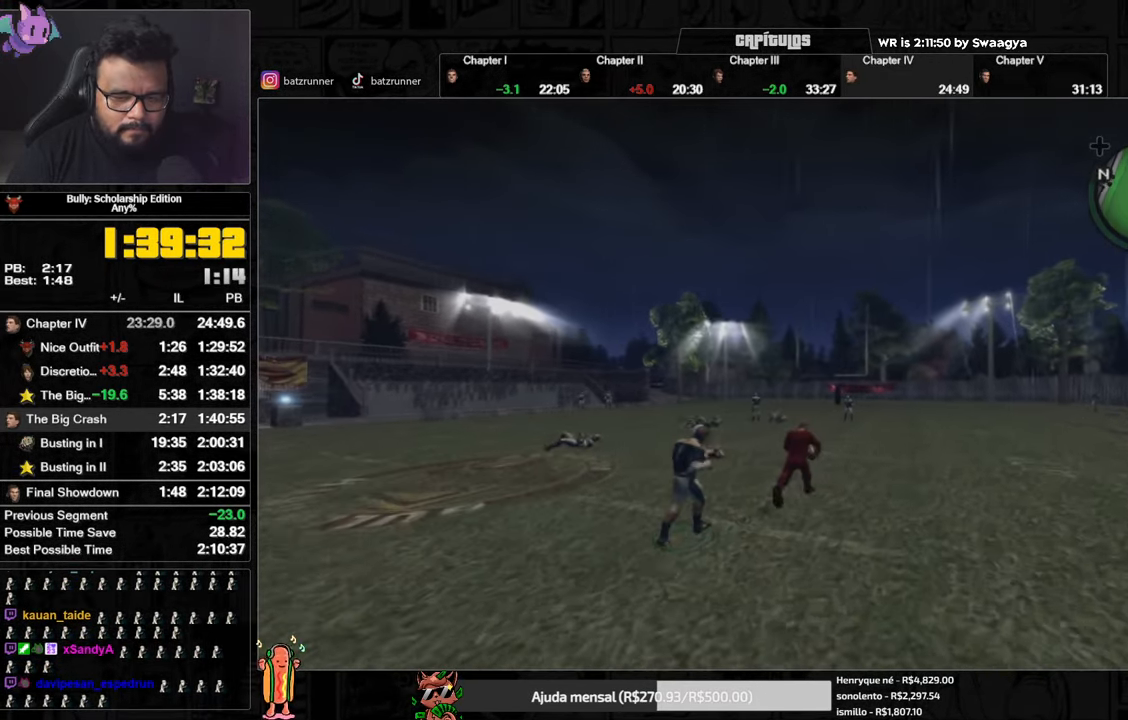
{"buttons": ["R2"], "left_stick": "up-right", "right_stick": "center", "events": [[17, "A", "down"], [84, "A", "up"], [117, "A", "down"], [151, "R2", "down"], [234, "A", "up"], [301, "A", "down"], [351, "A", "up"], [418, "A", "down"], [468, "A", "up"]]}
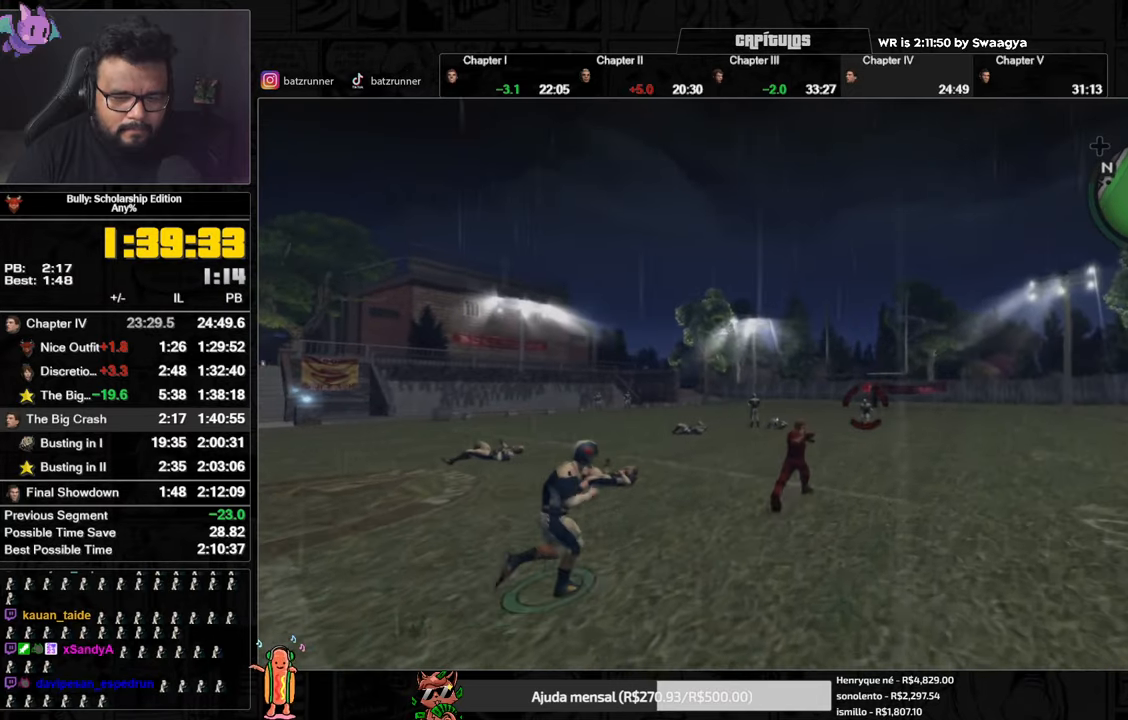
{"buttons": ["A"], "left_stick": "up-right", "right_stick": "center", "events": [[17, "A", "down"], [17, "R2", "up"], [100, "A", "up"], [150, "A", "down"], [217, "A", "up"], [267, "A", "down"], [317, "A", "up"], [384, "A", "down"], [451, "A", "up"], [501, "A", "down"]]}
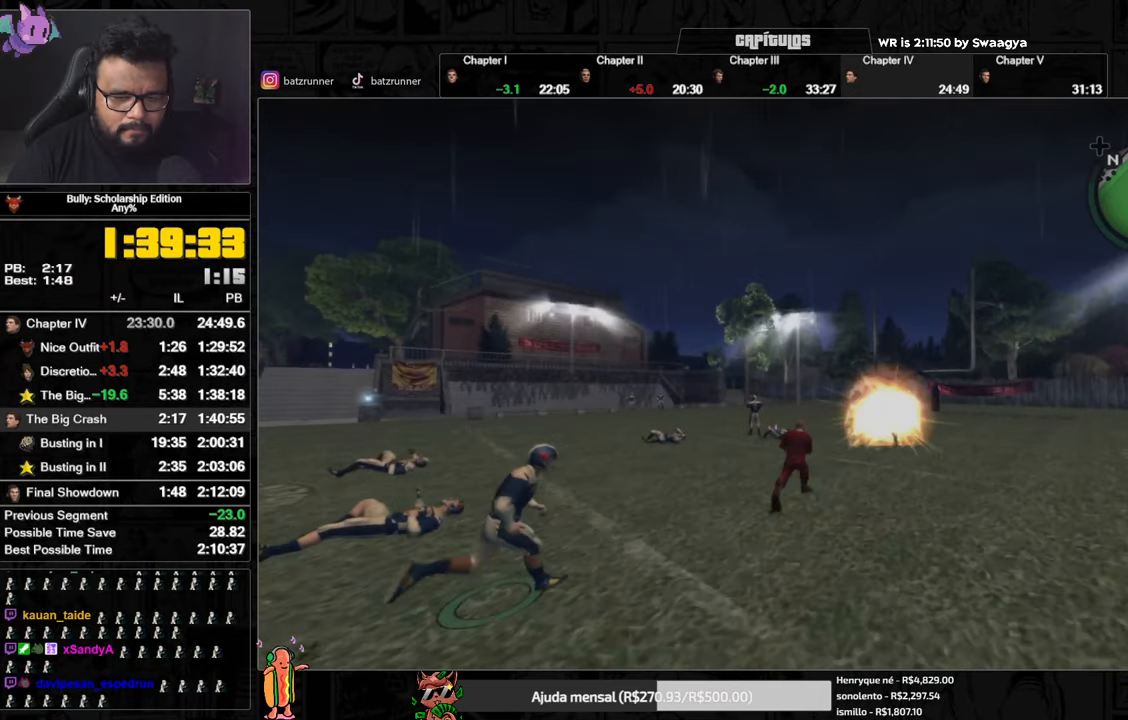
{"buttons": ["A"], "left_stick": "up-left", "right_stick": "center", "events": [[50, "A", "up"], [50, "left_stick", "up"], [116, "A", "down"], [183, "A", "up"], [183, "left_stick", "up-left"], [250, "A", "down"], [300, "A", "up"], [367, "A", "down"], [433, "A", "up"], [483, "A", "down"]]}
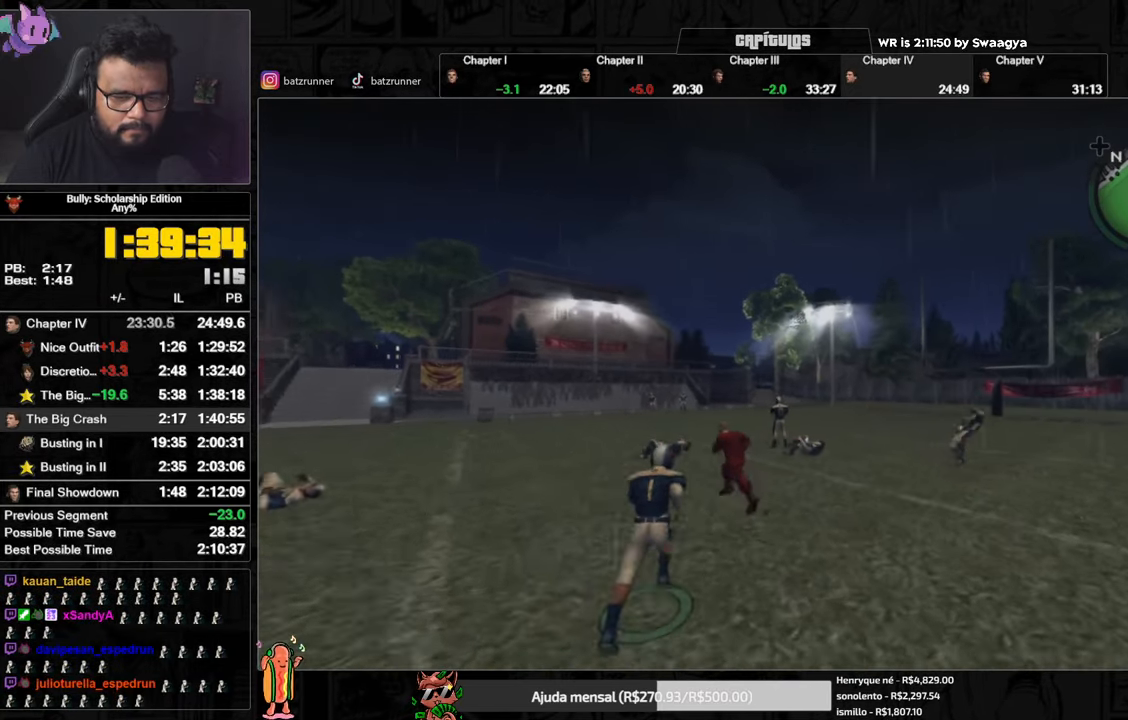
{"buttons": ["A"], "left_stick": "up-left", "right_stick": "center", "events": [[50, "A", "up"], [134, "A", "down"], [200, "A", "up"], [250, "A", "down"], [317, "A", "up"], [384, "A", "down"], [451, "A", "up"], [501, "A", "down"]]}
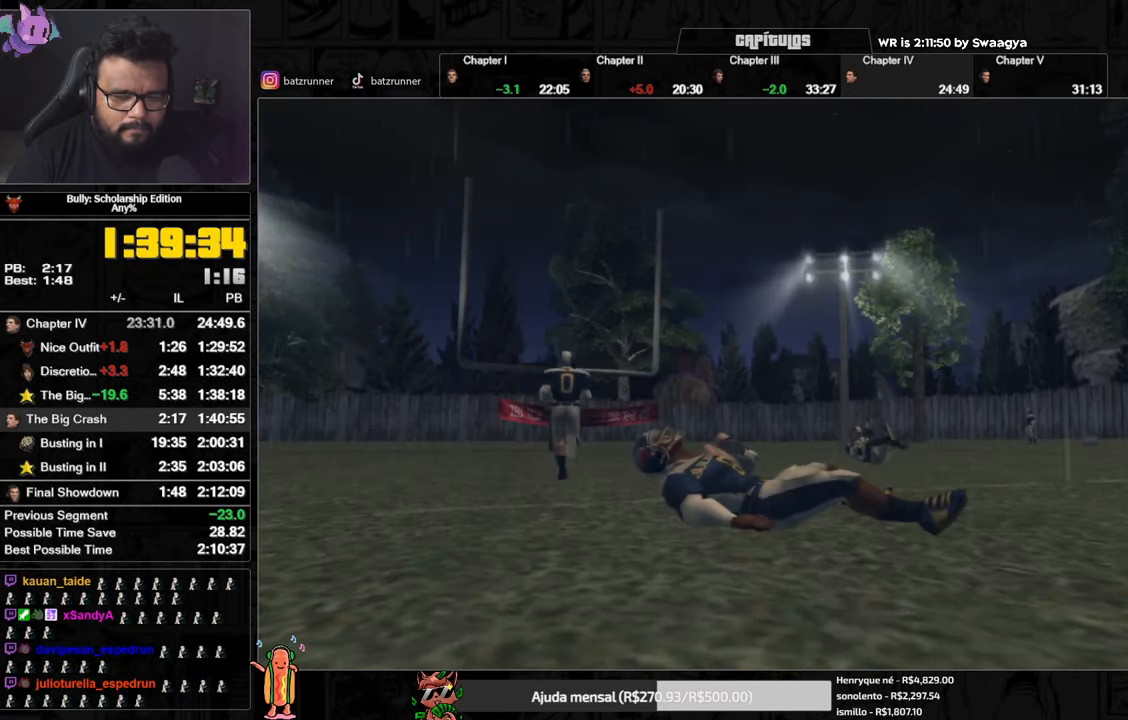
{"buttons": ["A"], "left_stick": "center", "right_stick": "center", "events": [[66, "A", "up"], [66, "left_stick", "center"], [116, "A", "down"], [200, "A", "up"], [283, "A", "down"], [433, "A", "up"], [500, "A", "down"]]}
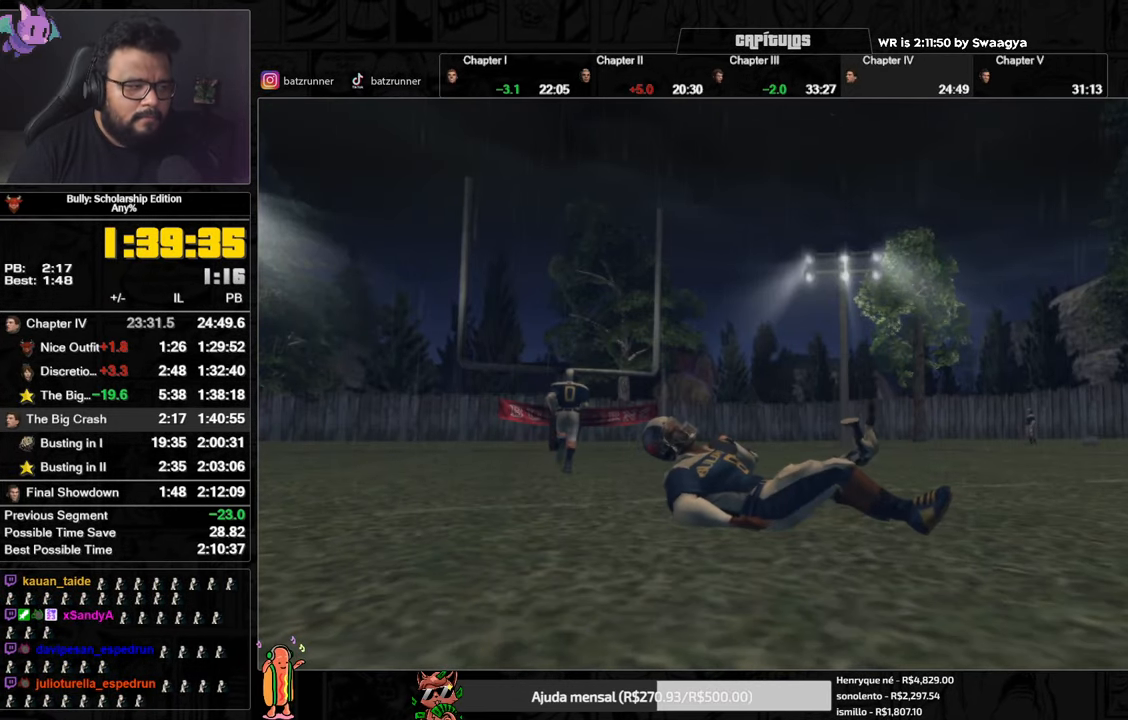
{"buttons": ["A"], "left_stick": "up", "right_stick": "center", "events": [[434, "left_stick", "up"]]}
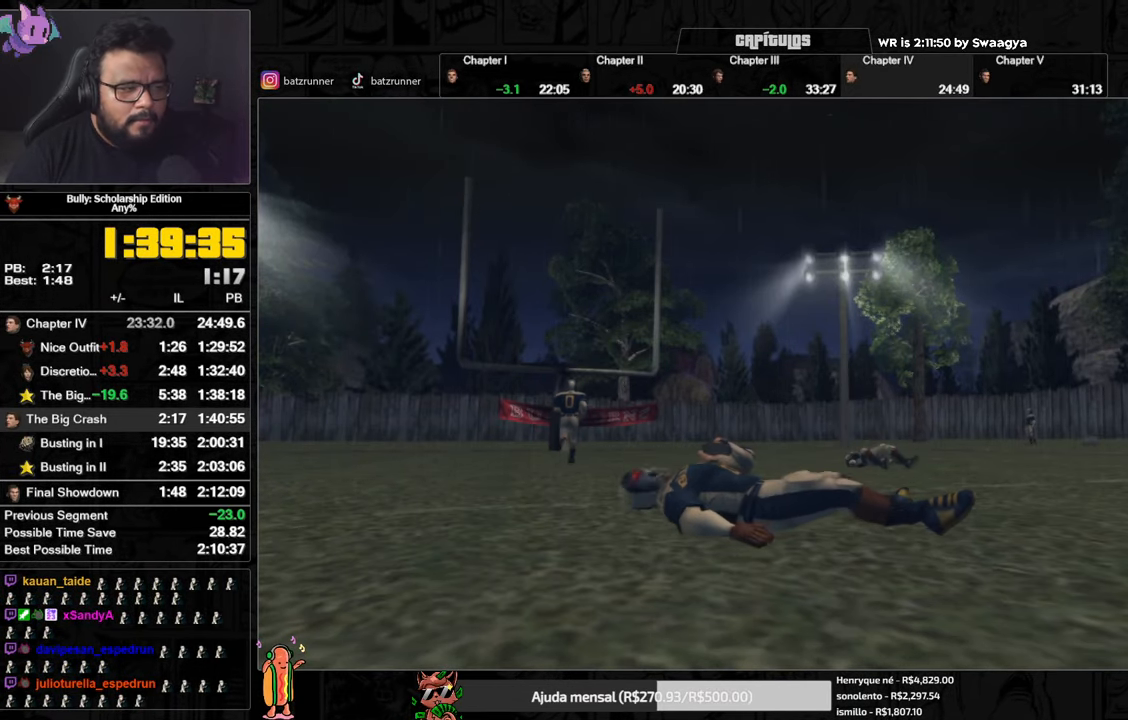
{"buttons": [], "left_stick": "up", "right_stick": "center", "events": [[300, "A", "up"], [367, "A", "down"], [467, "A", "up"]]}
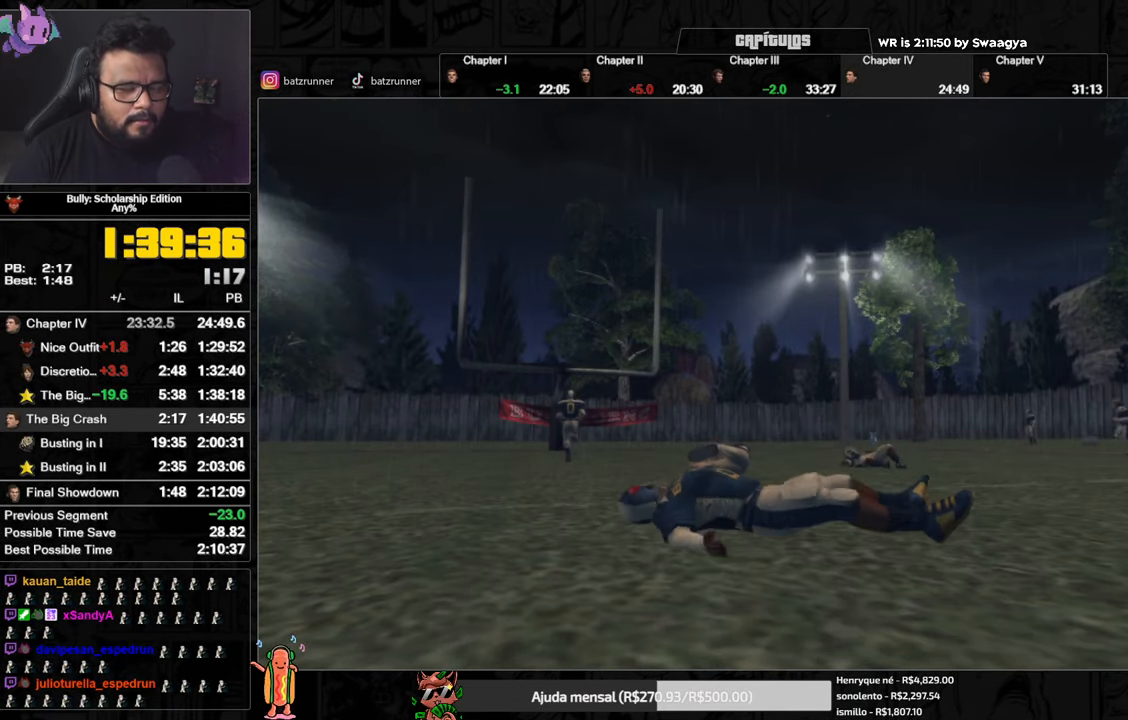
{"buttons": [], "left_stick": "up", "right_stick": "center", "events": [[17, "A", "down"], [84, "A", "up"], [150, "A", "down"], [217, "A", "up"], [300, "A", "down"], [350, "A", "up"], [434, "A", "down"], [484, "A", "up"]]}
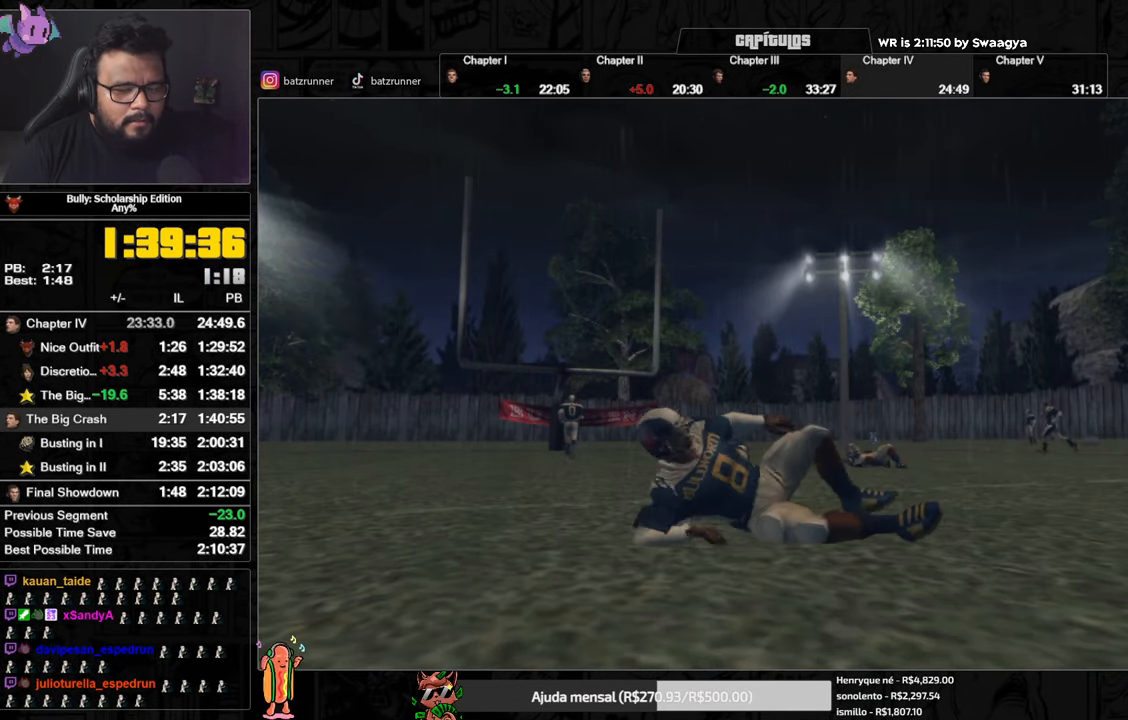
{"buttons": ["A"], "left_stick": "up", "right_stick": "center", "events": [[50, "A", "down"], [116, "A", "up"], [183, "A", "down"], [250, "A", "up"], [317, "A", "down"], [383, "A", "up"], [450, "A", "down"]]}
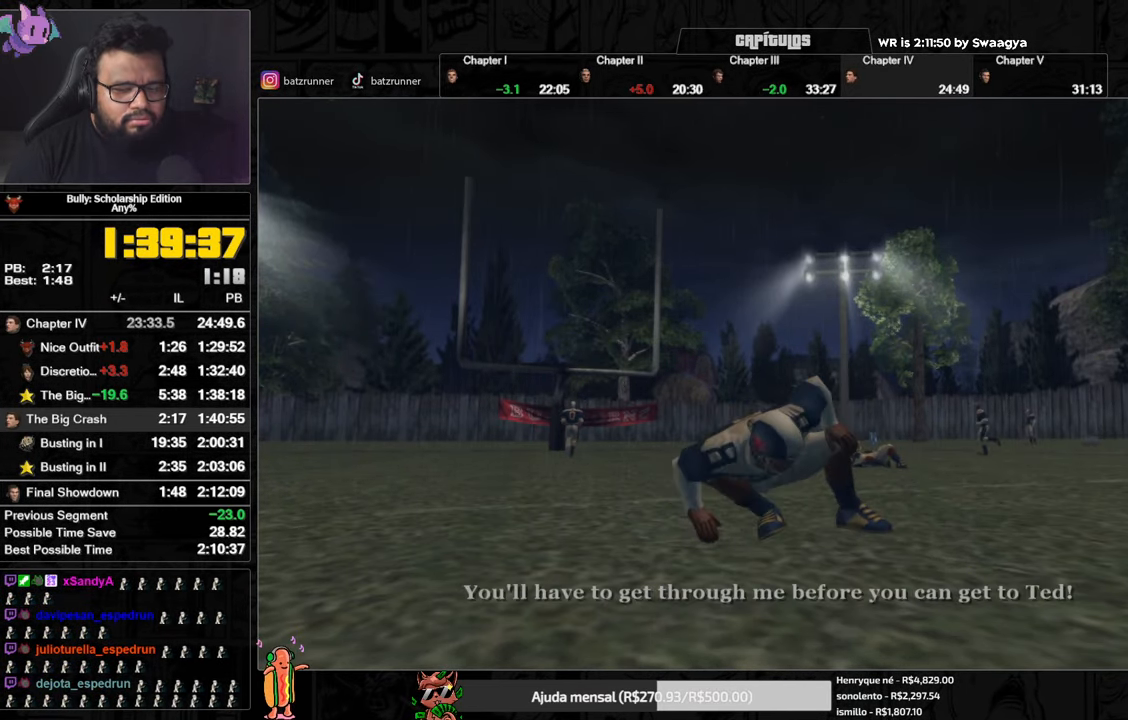
{"buttons": ["A"], "left_stick": "up", "right_stick": "center", "events": [[17, "A", "up"], [84, "A", "down"], [150, "A", "up"], [217, "A", "down"], [300, "A", "up"], [367, "A", "down"], [434, "A", "up"], [484, "A", "down"]]}
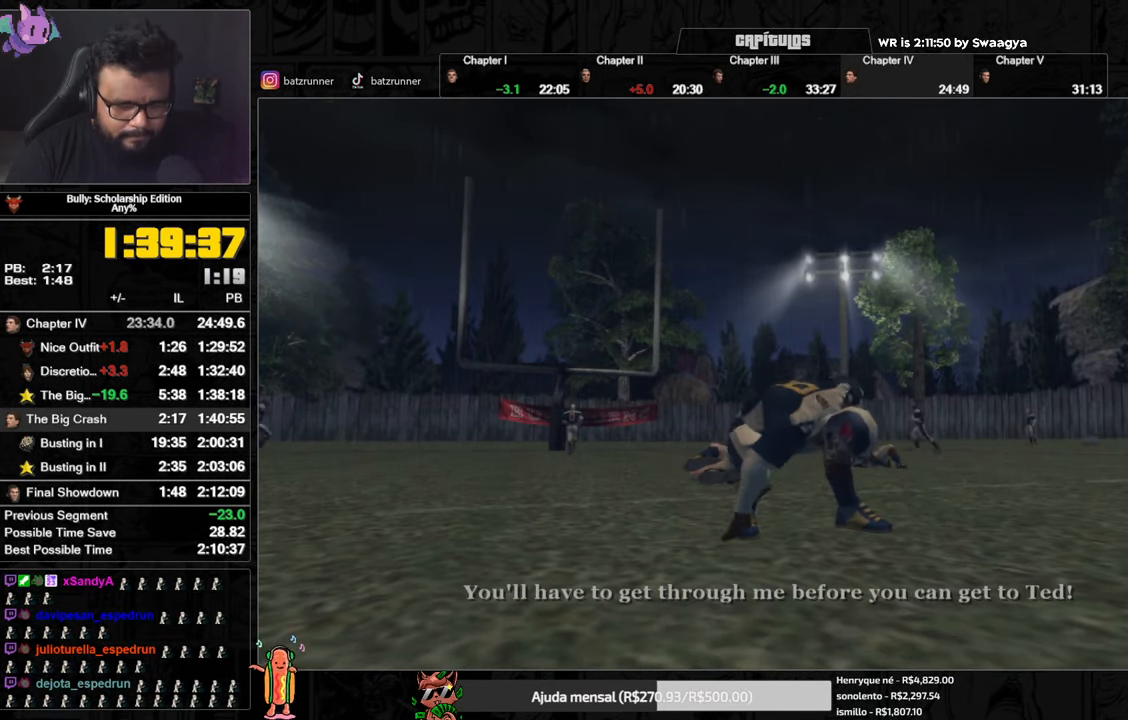
{"buttons": ["A"], "left_stick": "up", "right_stick": "center", "events": [[66, "A", "up"], [100, "A", "down"], [166, "A", "up"], [216, "A", "down"], [282, "A", "up"], [349, "A", "down"], [416, "A", "up"], [483, "A", "down"]]}
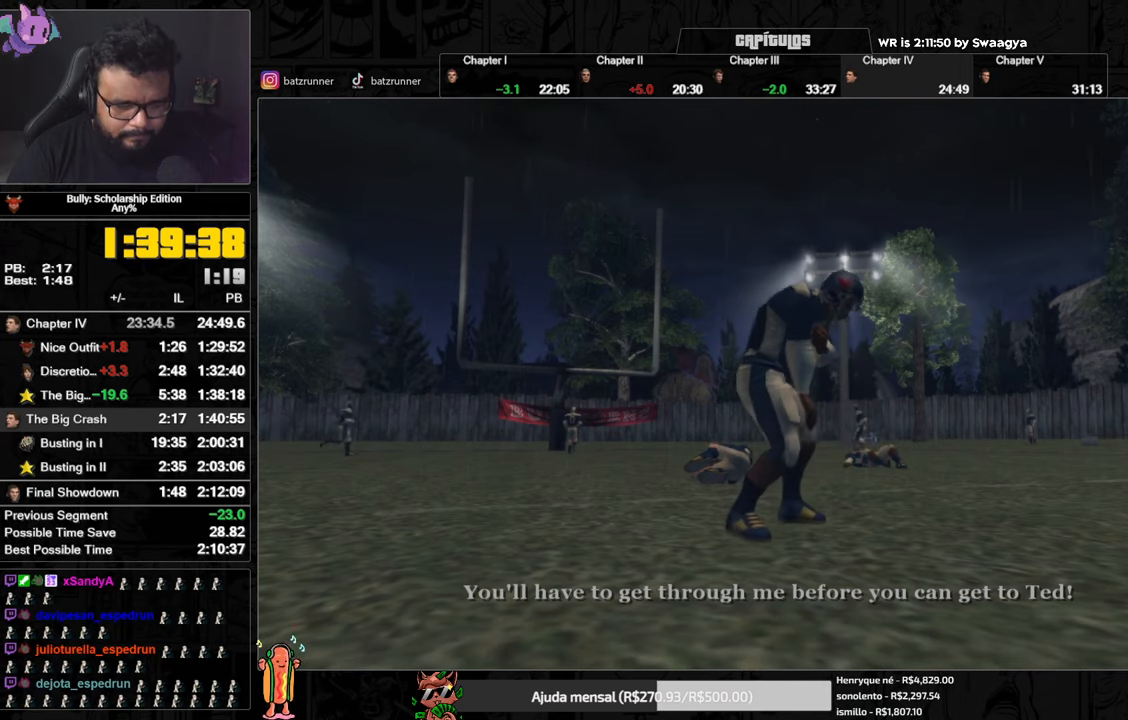
{"buttons": [], "left_stick": "up", "right_stick": "center", "events": [[50, "A", "up"], [100, "A", "down"], [184, "A", "up"], [267, "A", "down"], [317, "A", "up"], [401, "A", "down"], [467, "A", "up"]]}
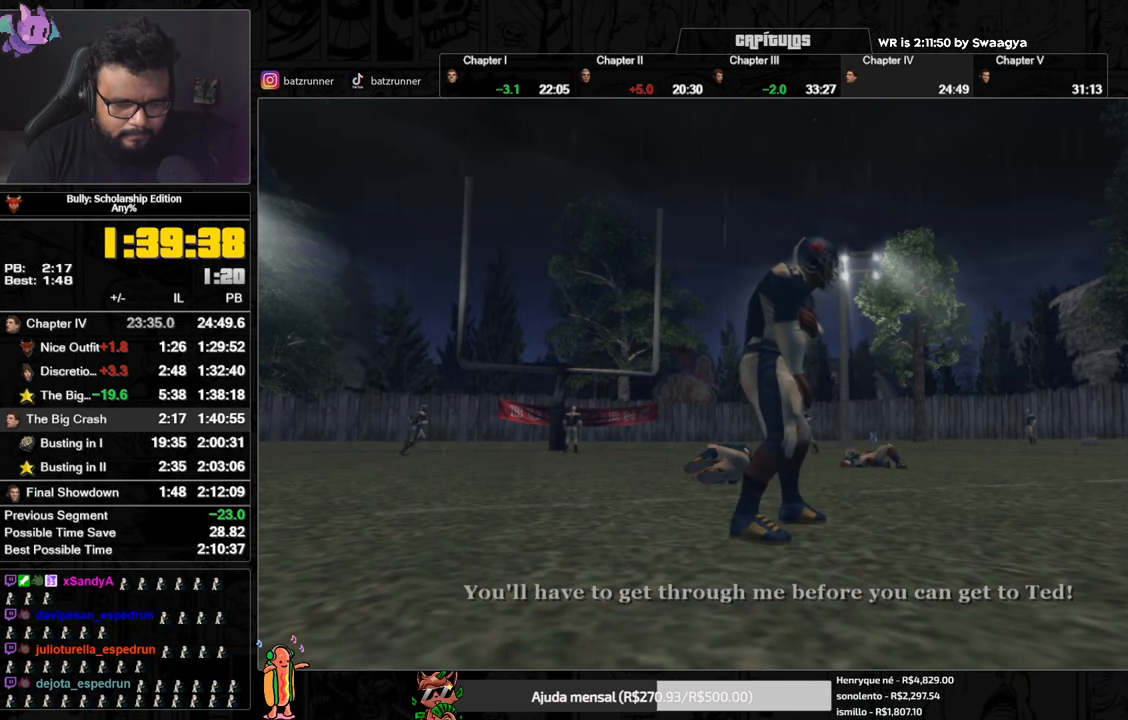
{"buttons": [], "left_stick": "up", "right_stick": "center", "events": [[33, "A", "down"], [83, "A", "up"], [150, "A", "down"], [217, "A", "up"], [283, "A", "down"], [334, "A", "up"], [384, "A", "down"], [467, "A", "up"]]}
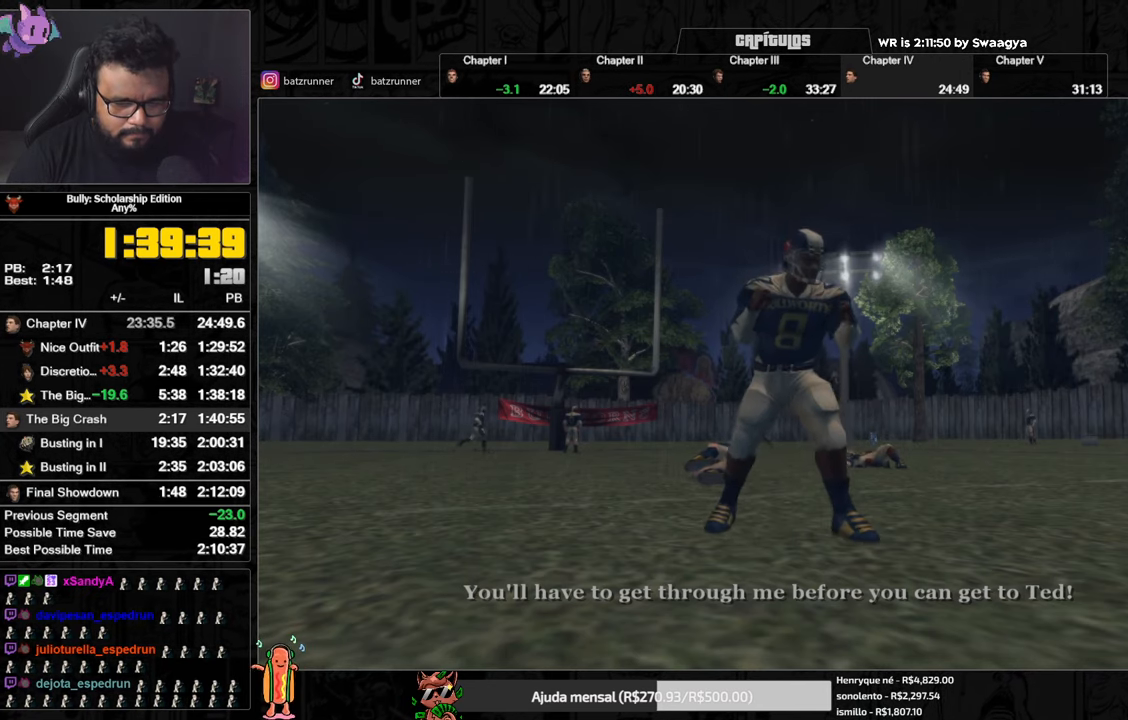
{"buttons": [], "left_stick": "up", "right_stick": "center", "events": [[34, "A", "down"], [84, "A", "up"], [151, "A", "down"], [234, "A", "up"], [301, "A", "down"], [351, "A", "up"], [434, "A", "down"], [501, "A", "up"]]}
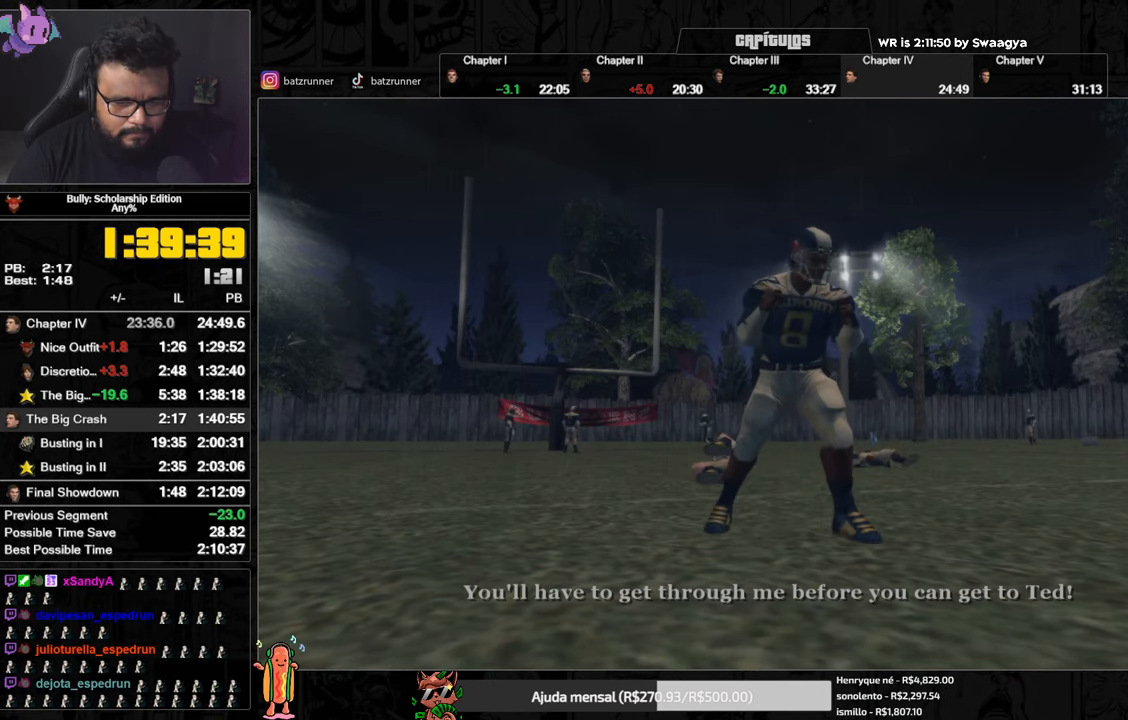
{"buttons": ["A"], "left_stick": "up", "right_stick": "center", "events": [[67, "A", "down"], [133, "A", "up"], [200, "A", "down"], [267, "A", "up"], [334, "A", "down"], [400, "A", "up"], [467, "A", "down"]]}
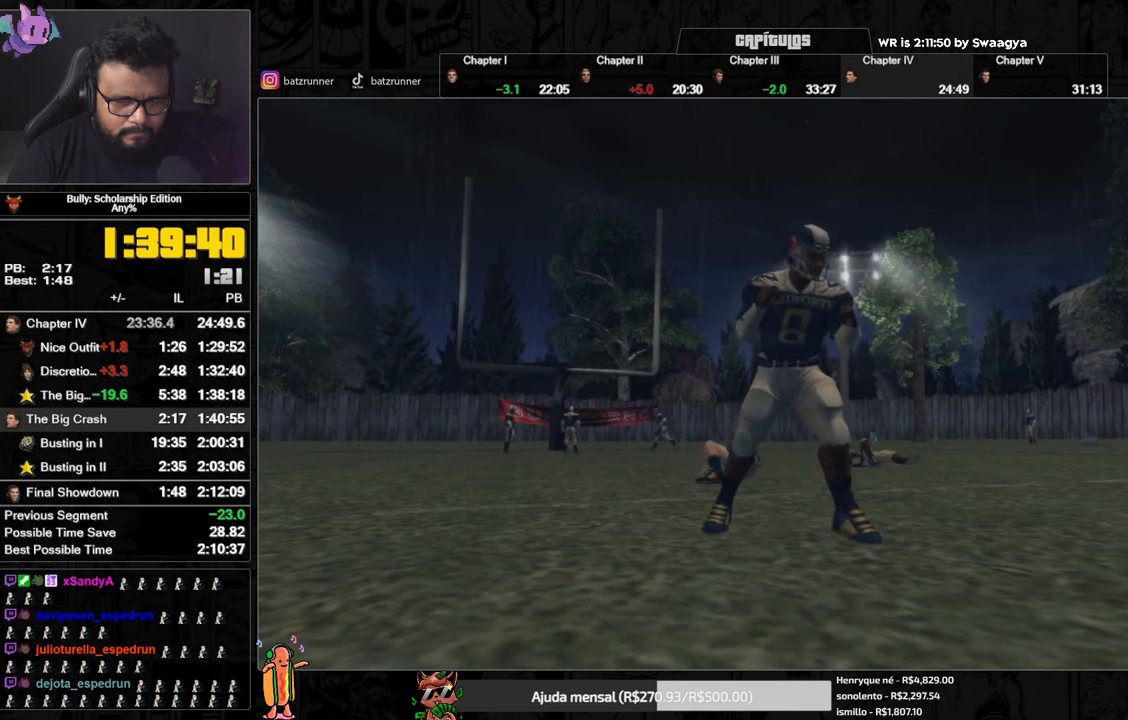
{"buttons": [], "left_stick": "up", "right_stick": "center", "events": [[34, "A", "up"], [117, "A", "down"], [167, "A", "up"], [234, "A", "down"], [284, "A", "up"], [351, "A", "down"], [434, "A", "up"]]}
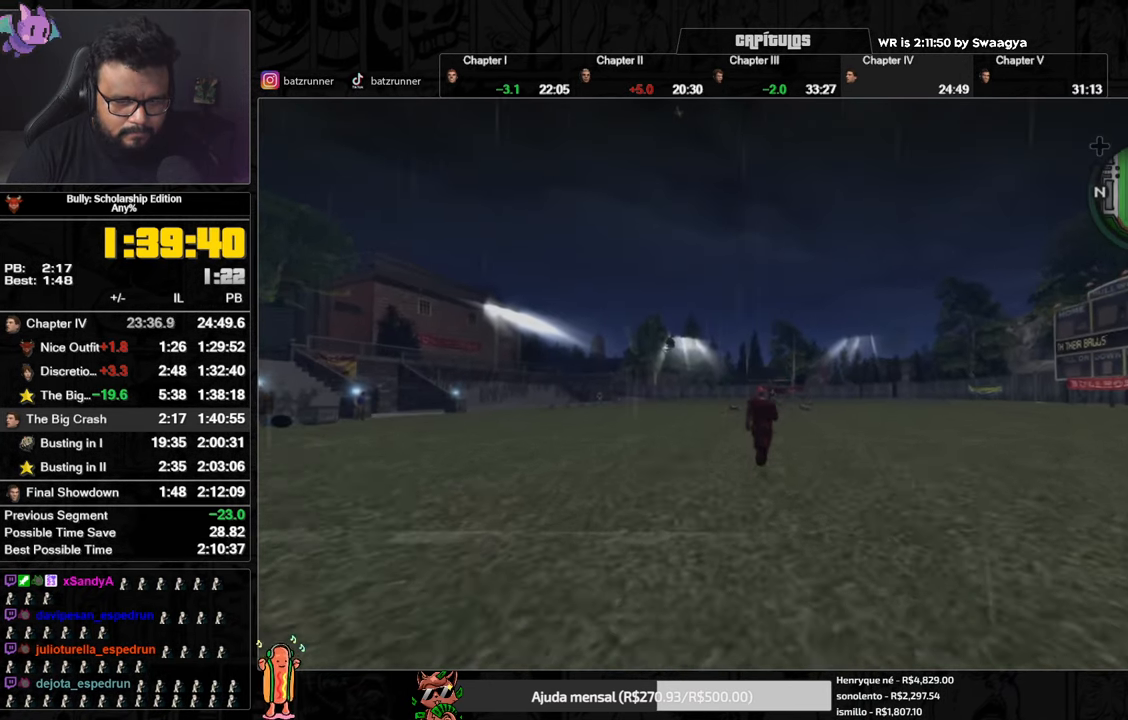
{"buttons": [], "left_stick": "up", "right_stick": "center", "events": [[17, "A", "down"], [67, "A", "up"], [133, "A", "down"], [183, "A", "up"], [267, "A", "down"], [334, "A", "up"], [400, "A", "down"], [467, "A", "up"]]}
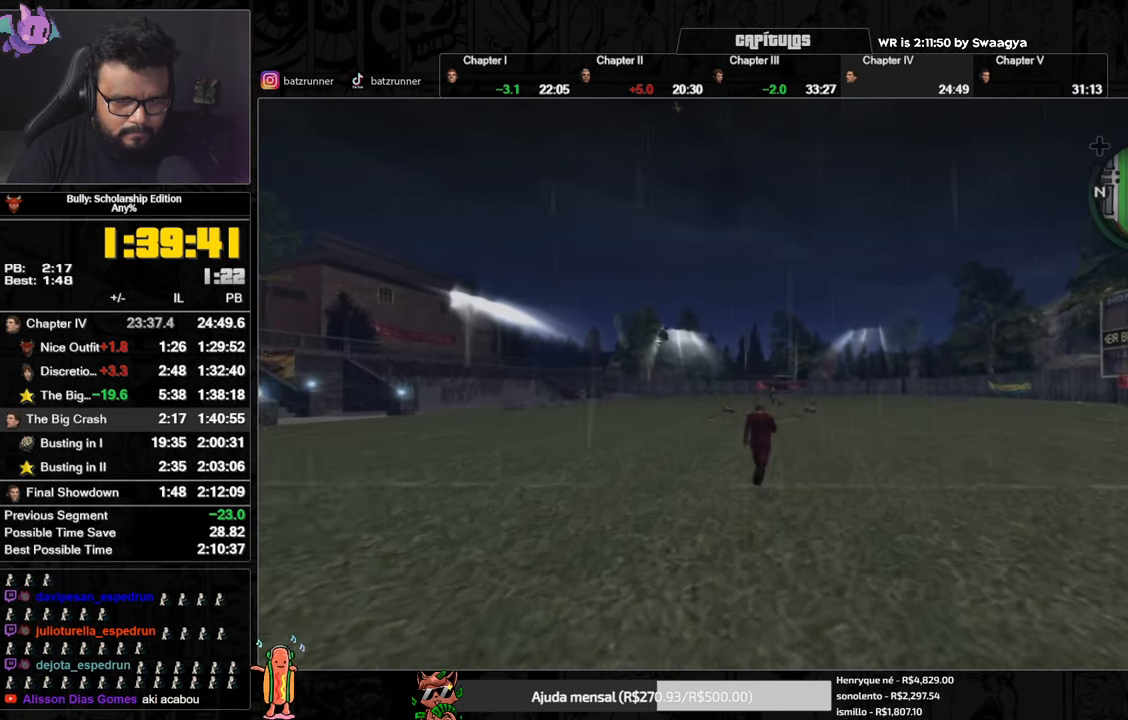
{"buttons": ["A"], "left_stick": "up", "right_stick": "center", "events": [[50, "A", "down"], [100, "A", "up"], [184, "A", "down"], [234, "A", "up"], [301, "A", "down"], [367, "A", "up"], [451, "A", "down"]]}
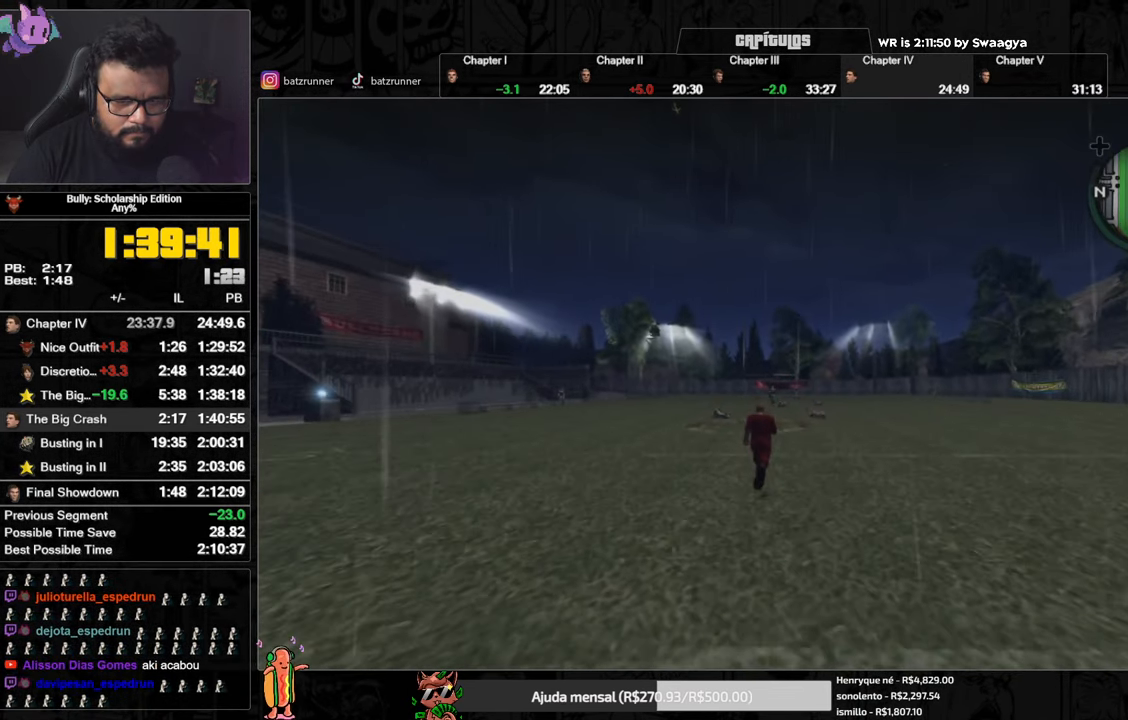
{"buttons": [], "left_stick": "up", "right_stick": "center", "events": [[33, "A", "up"], [100, "A", "down"], [167, "A", "up"], [250, "A", "down"], [300, "A", "up"], [367, "A", "down"], [434, "A", "up"]]}